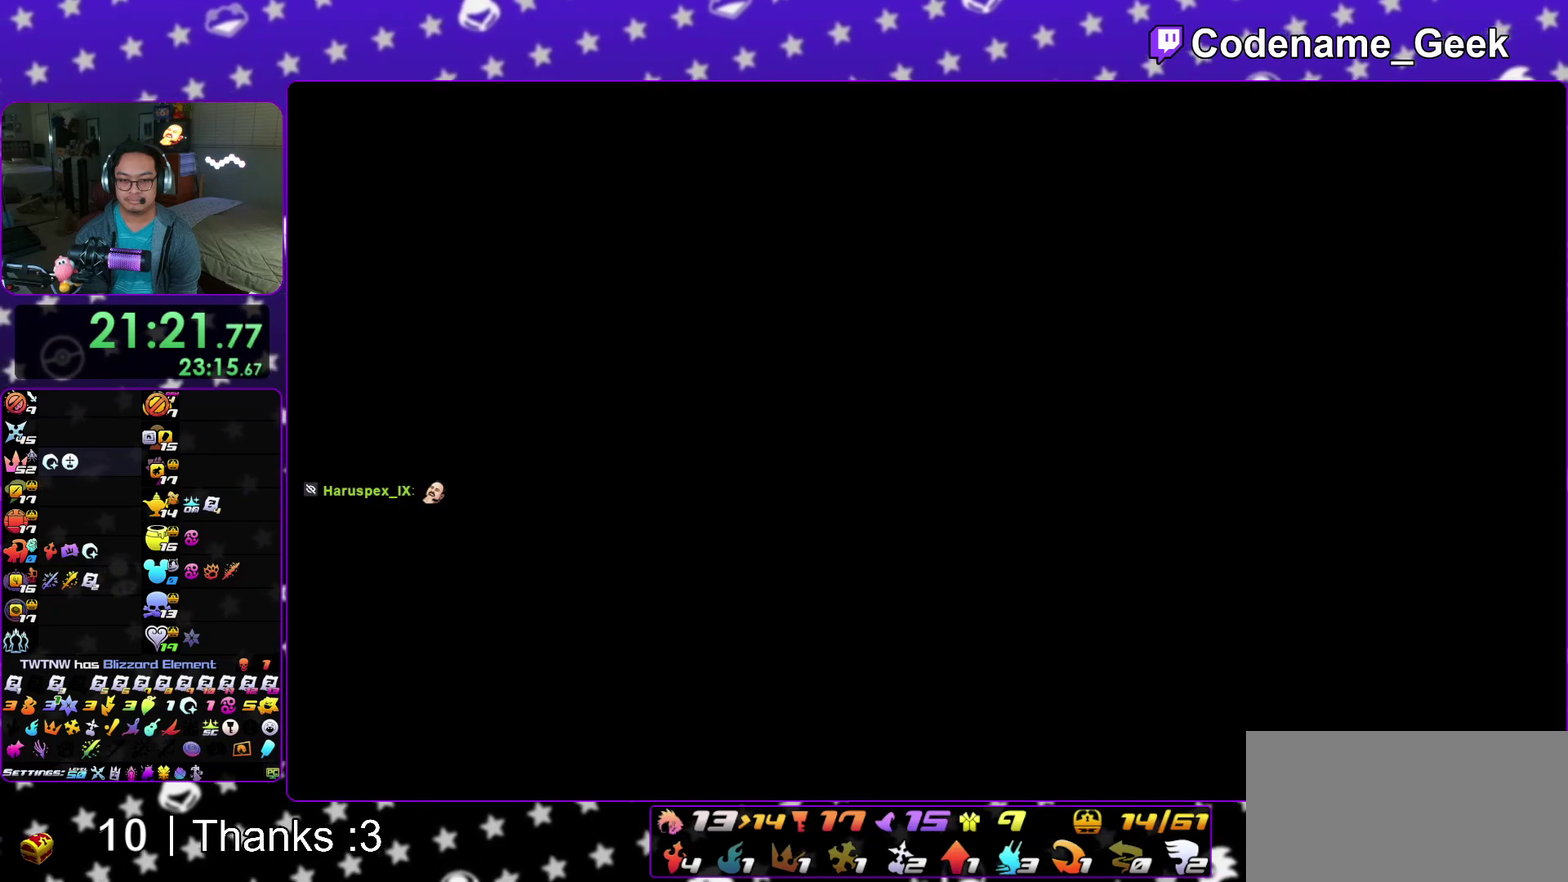
Gameplay with a controller (Nintendo layout); each line is a JSON object with the inputs held at the frame after it (dt_ms = milliseconds from this image to that frame). "events" lists button and stick changes between this image and that frame as [ms after this image, input, new state], when the widget could be followed in between. This overlay highlights the sticks when they move; stick clicks (L3 R3) are not distinguishable. Not read: HOME L3 R3 SELECT START.
{"dt_ms": 300, "buttons": [], "left_stick": "up", "right_stick": "center"}
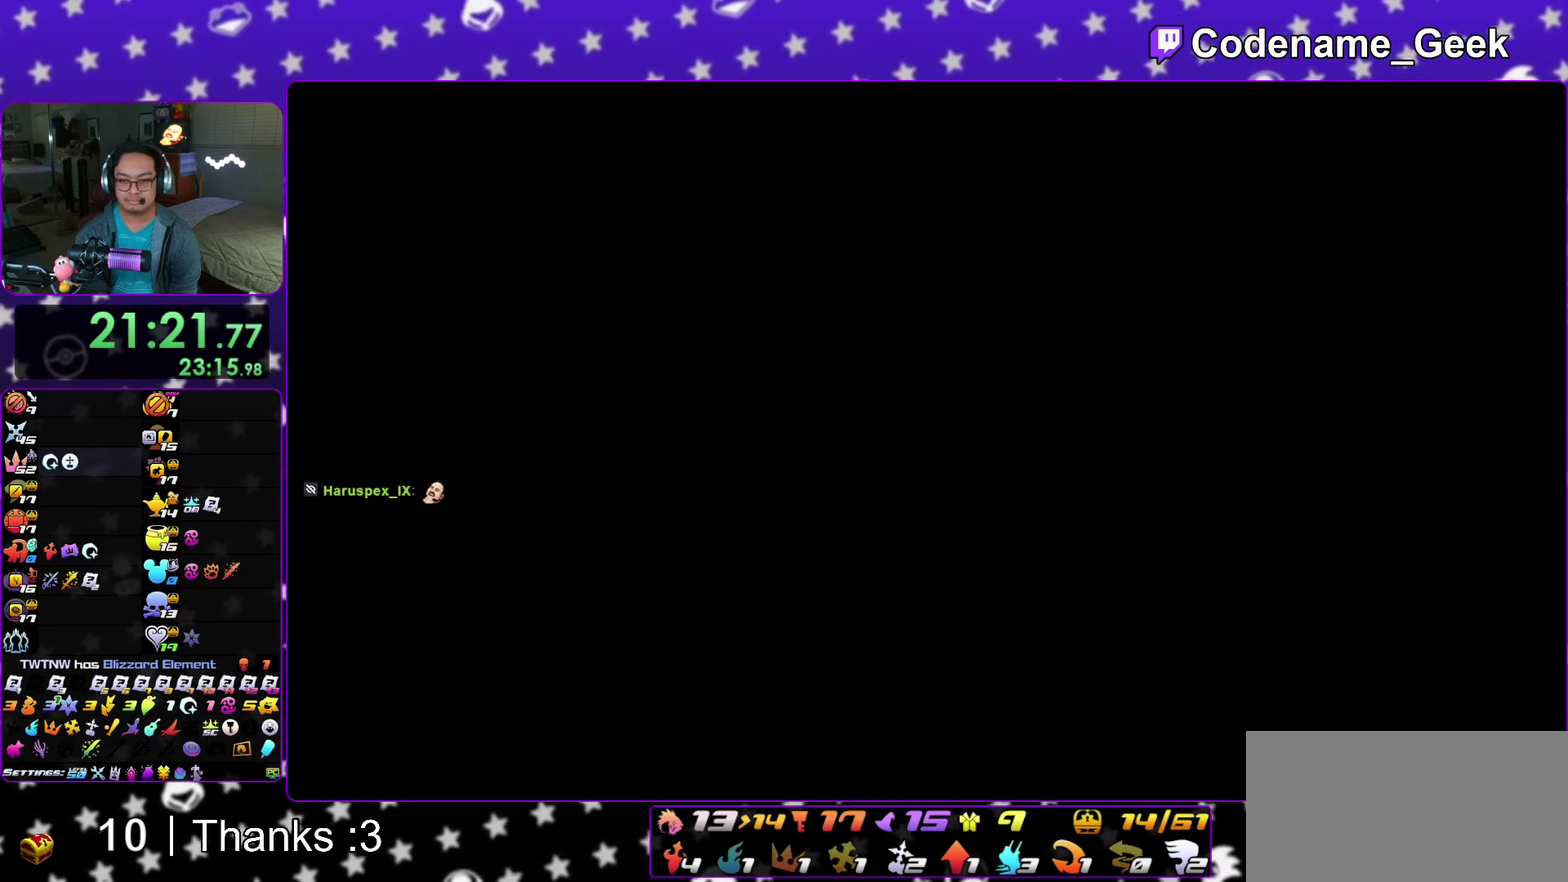
{"dt_ms": 500, "buttons": [], "left_stick": "up", "right_stick": "center"}
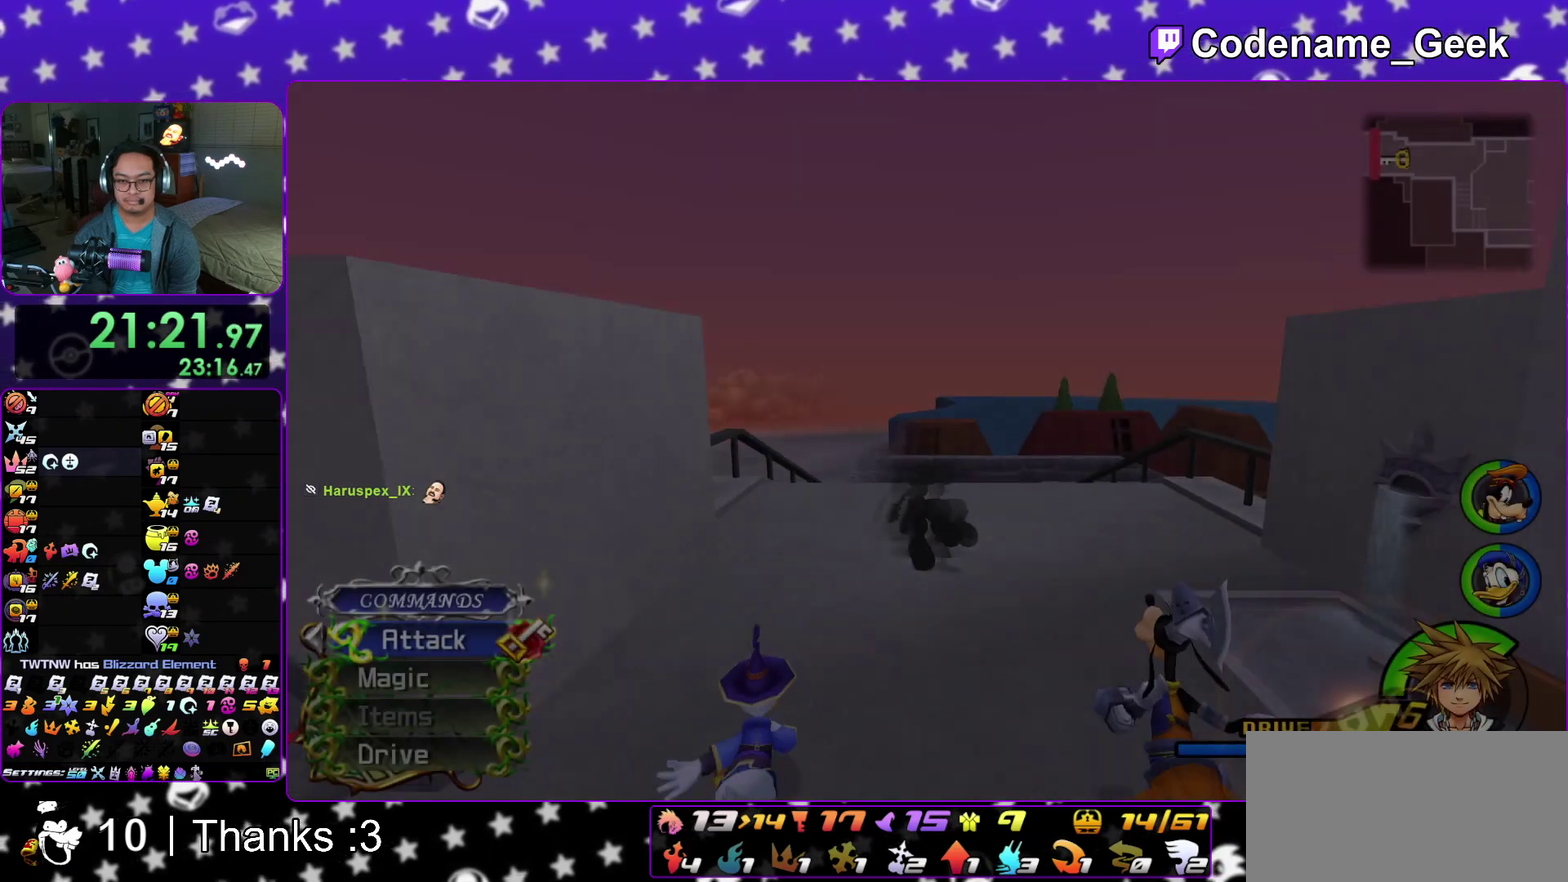
{"dt_ms": 400, "buttons": [], "left_stick": "up", "right_stick": "center"}
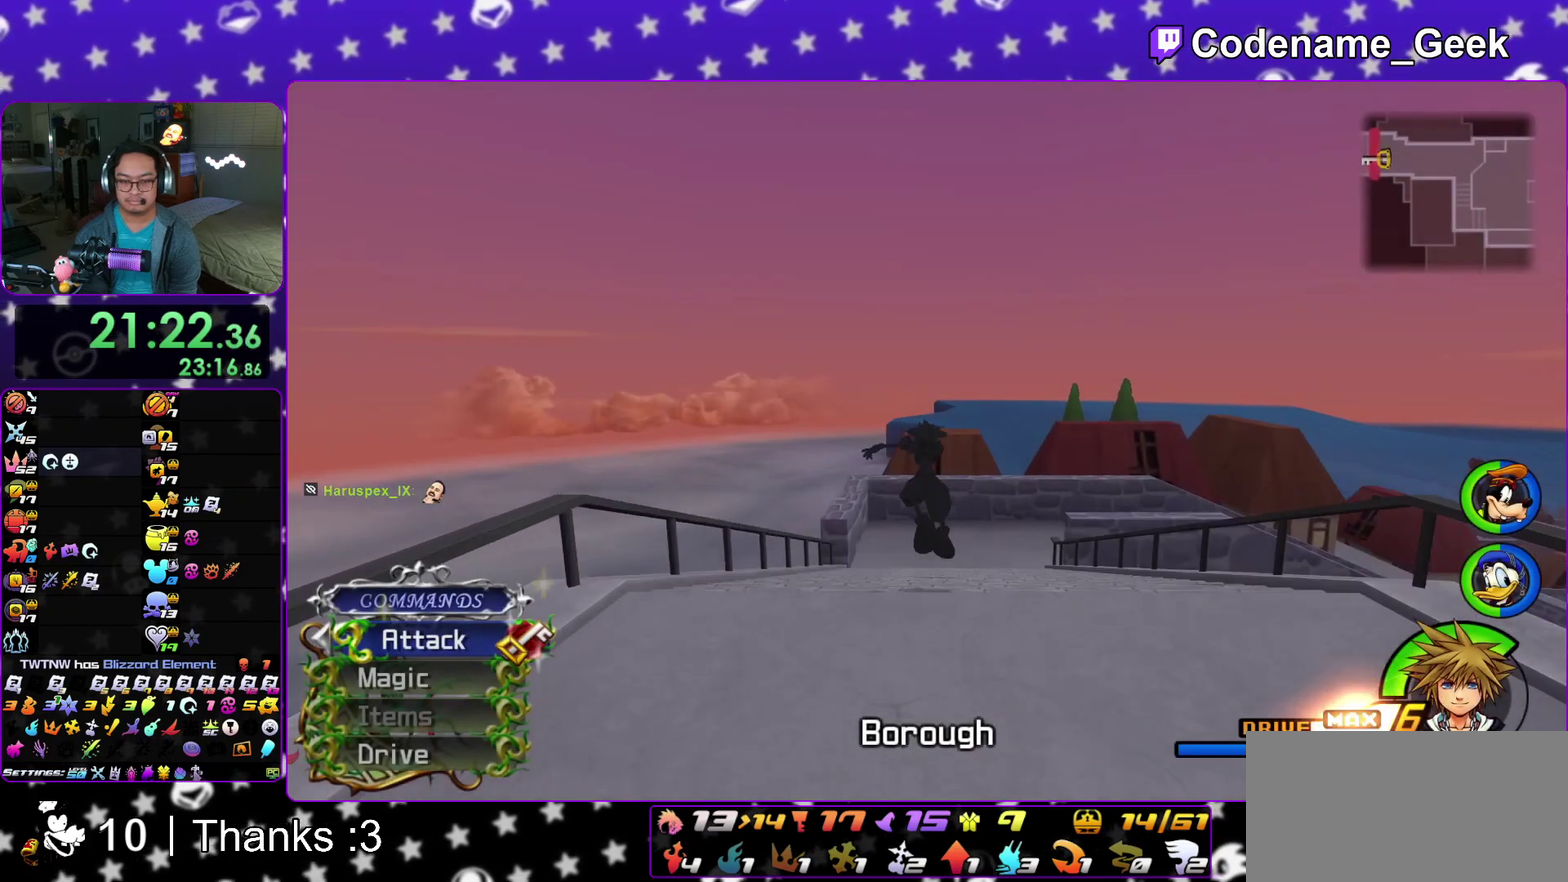
{"dt_ms": 600, "buttons": [], "left_stick": "left", "right_stick": "center"}
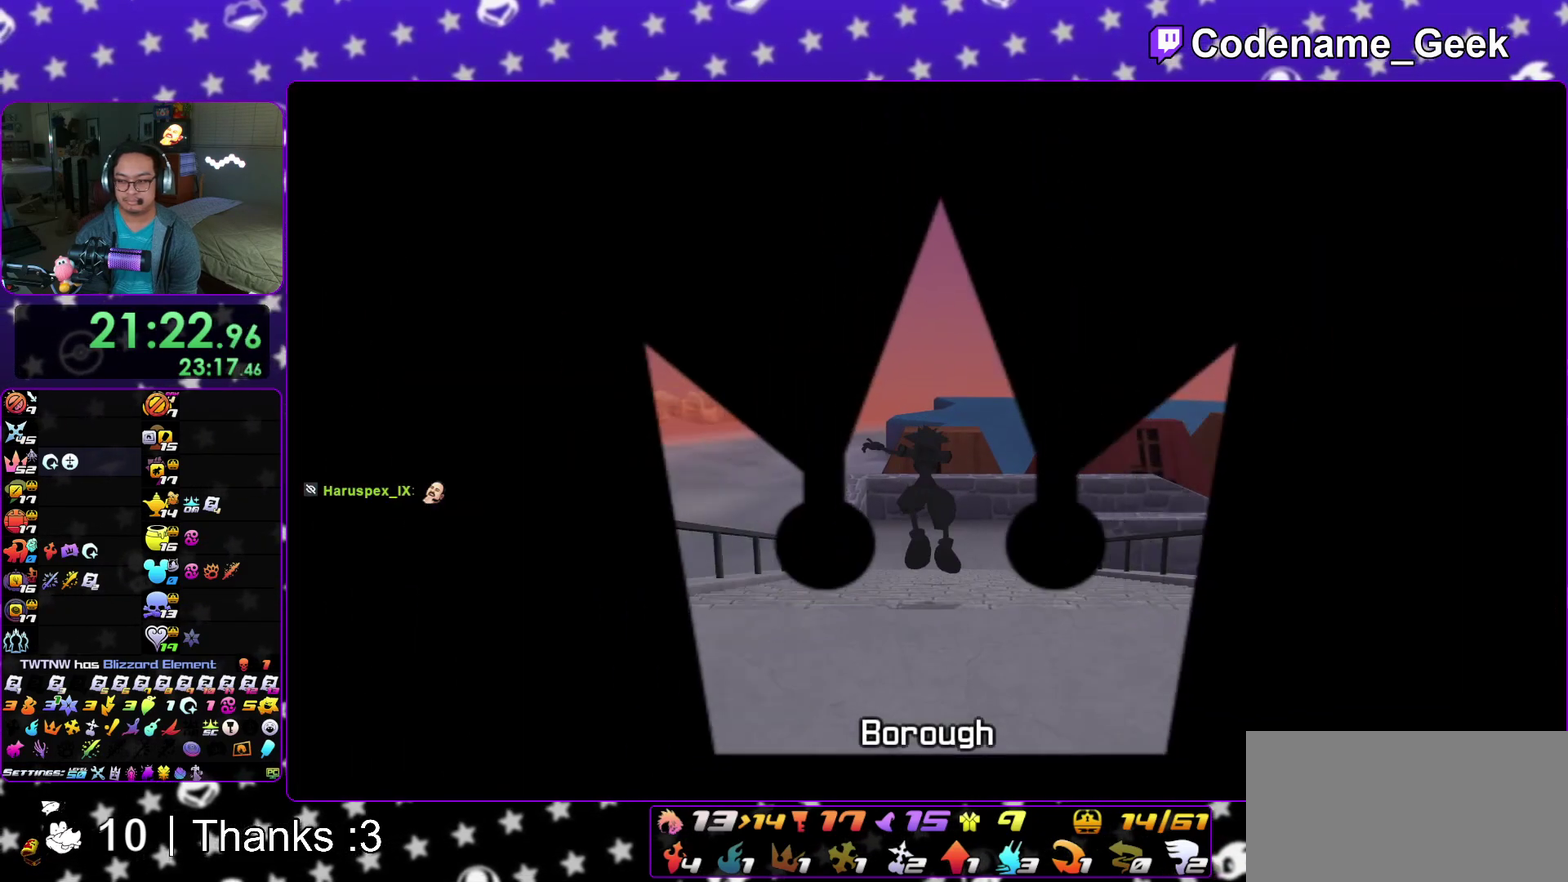
{"dt_ms": 300, "buttons": [], "left_stick": "left", "right_stick": "center", "events": [[133, "right_stick", "left"], [267, "right_stick", "center"]]}
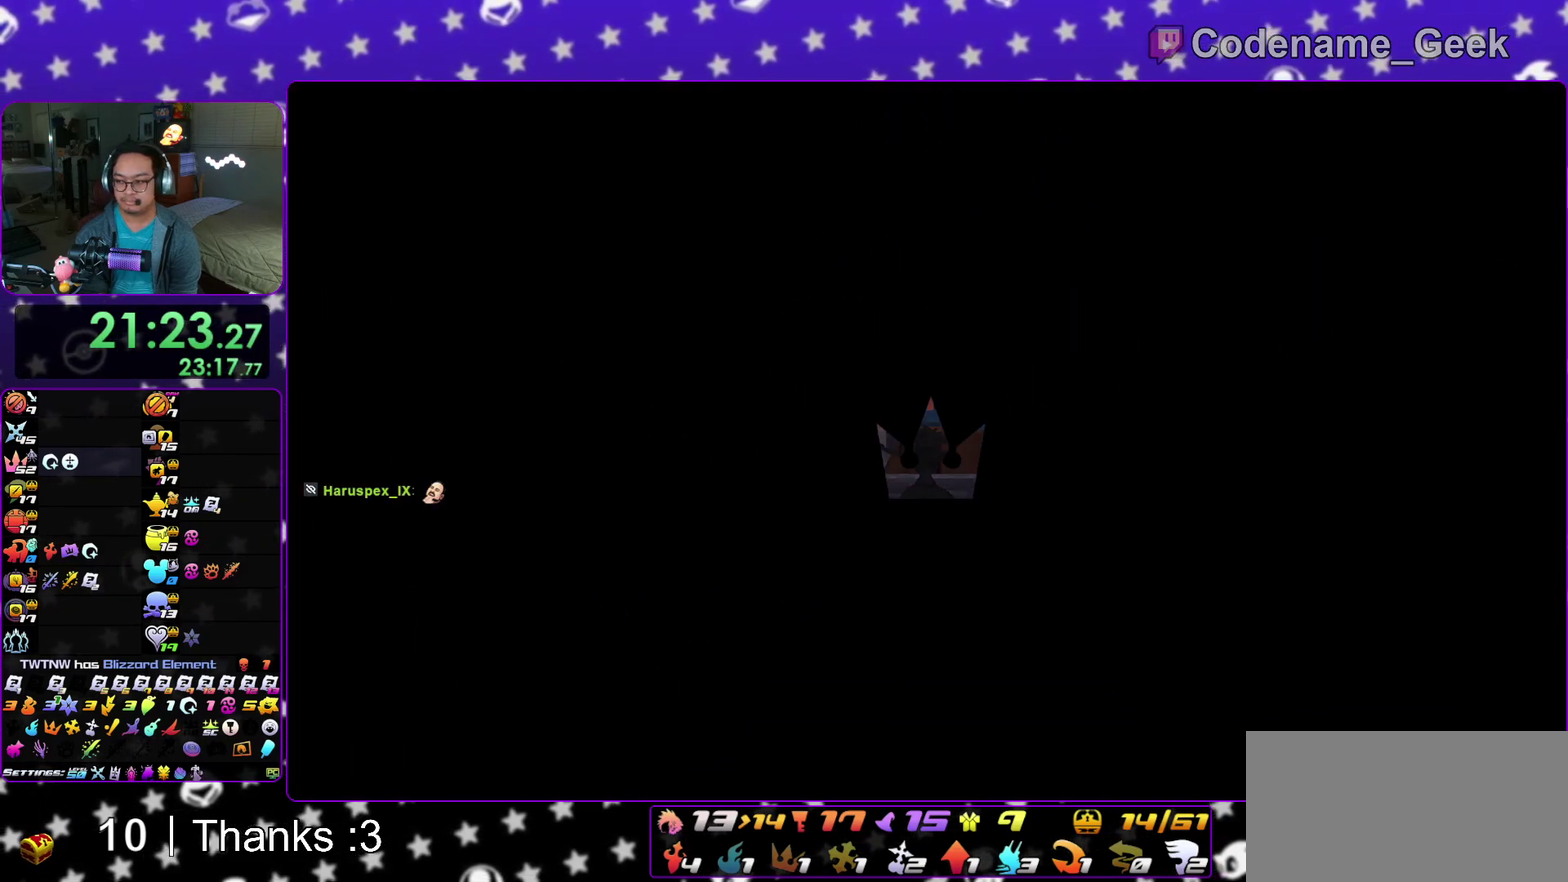
{"dt_ms": 900, "buttons": [], "left_stick": "up", "right_stick": "center"}
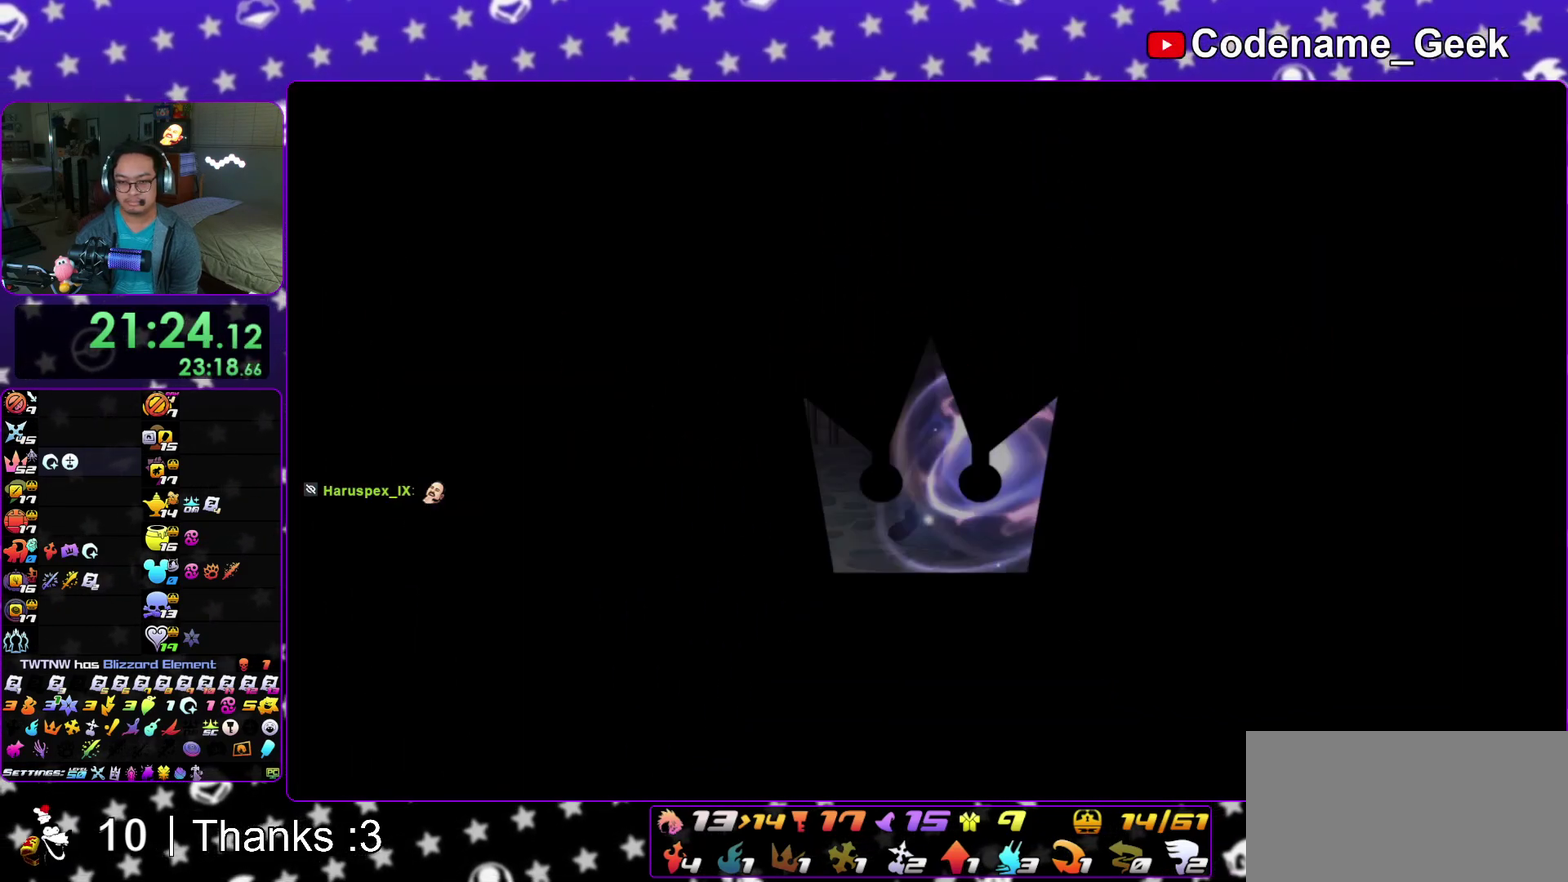
{"dt_ms": 300, "buttons": [], "left_stick": "up", "right_stick": "center"}
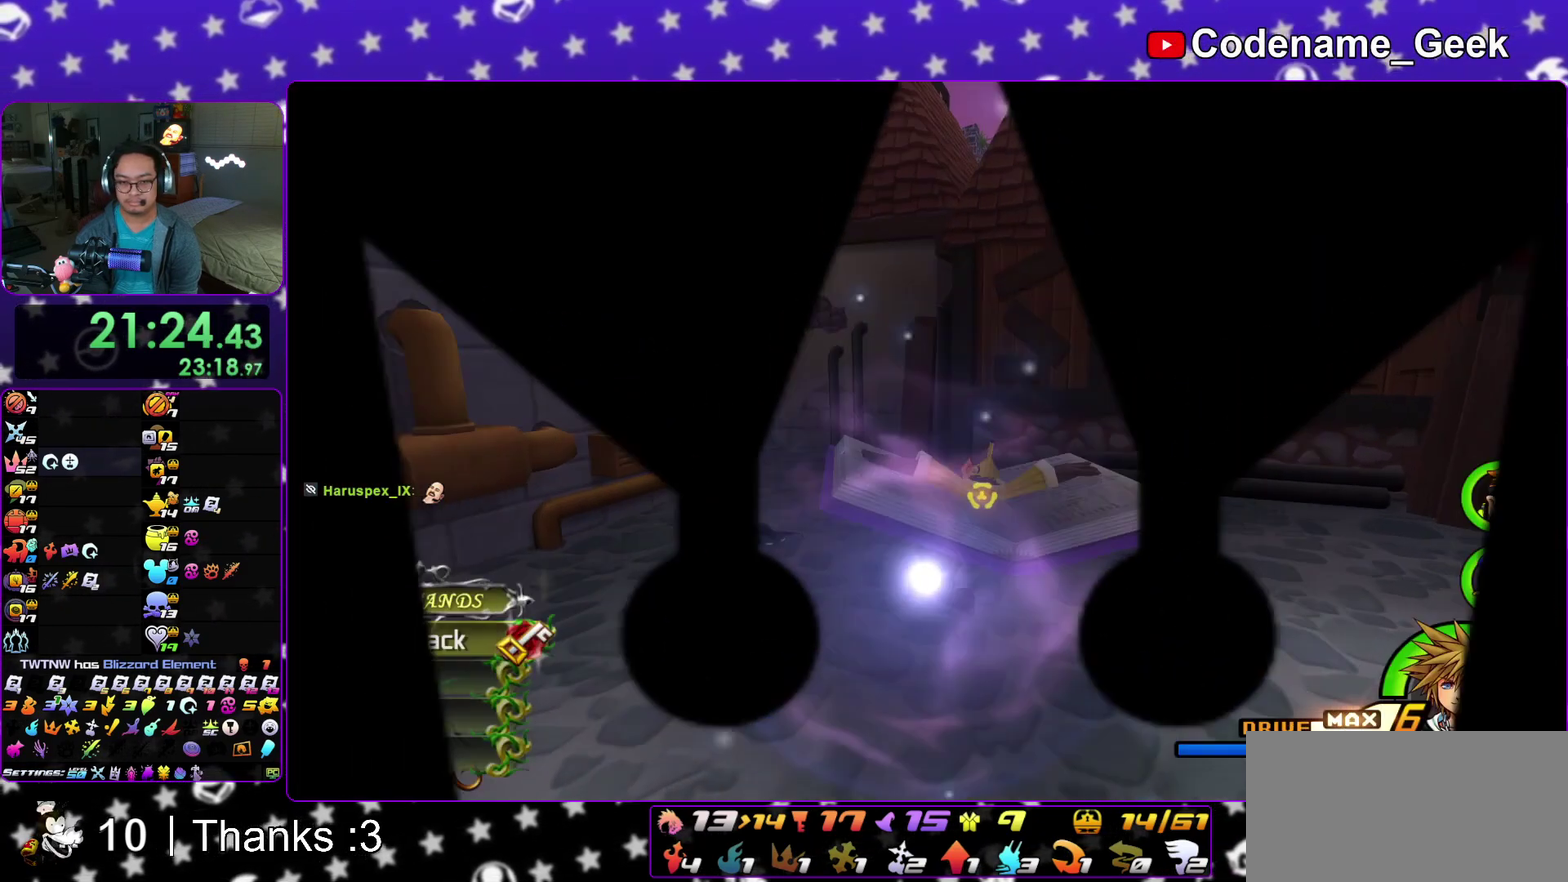
{"dt_ms": 600, "buttons": ["Y"], "left_stick": "left", "right_stick": "center"}
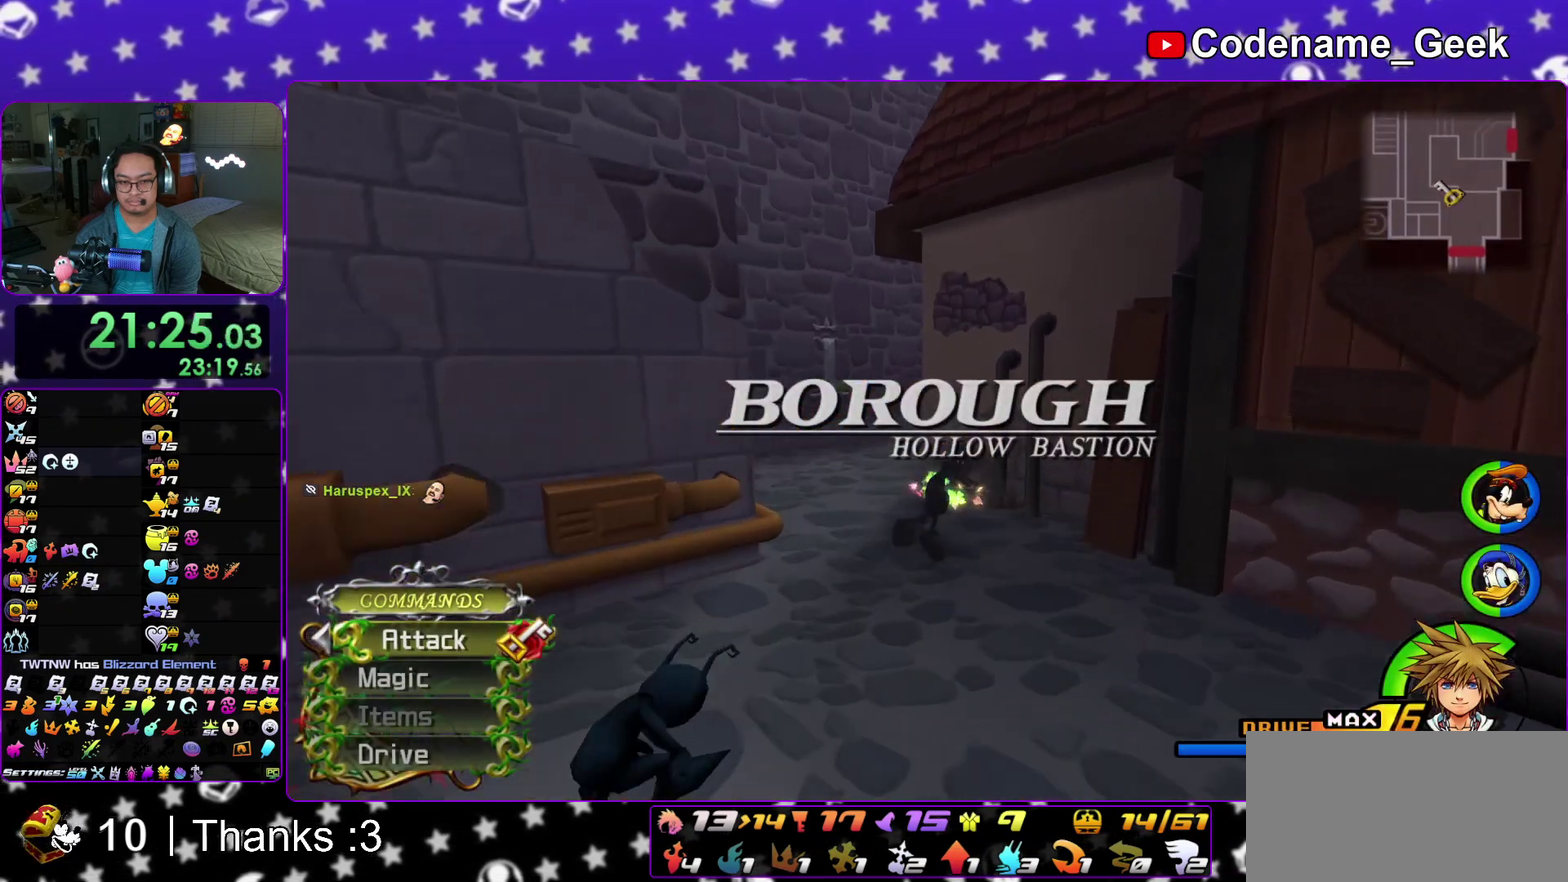
{"dt_ms": 400, "buttons": [], "left_stick": "down-left", "right_stick": "center", "events": [[50, "Y", "up"], [283, "left_stick", "down-left"]]}
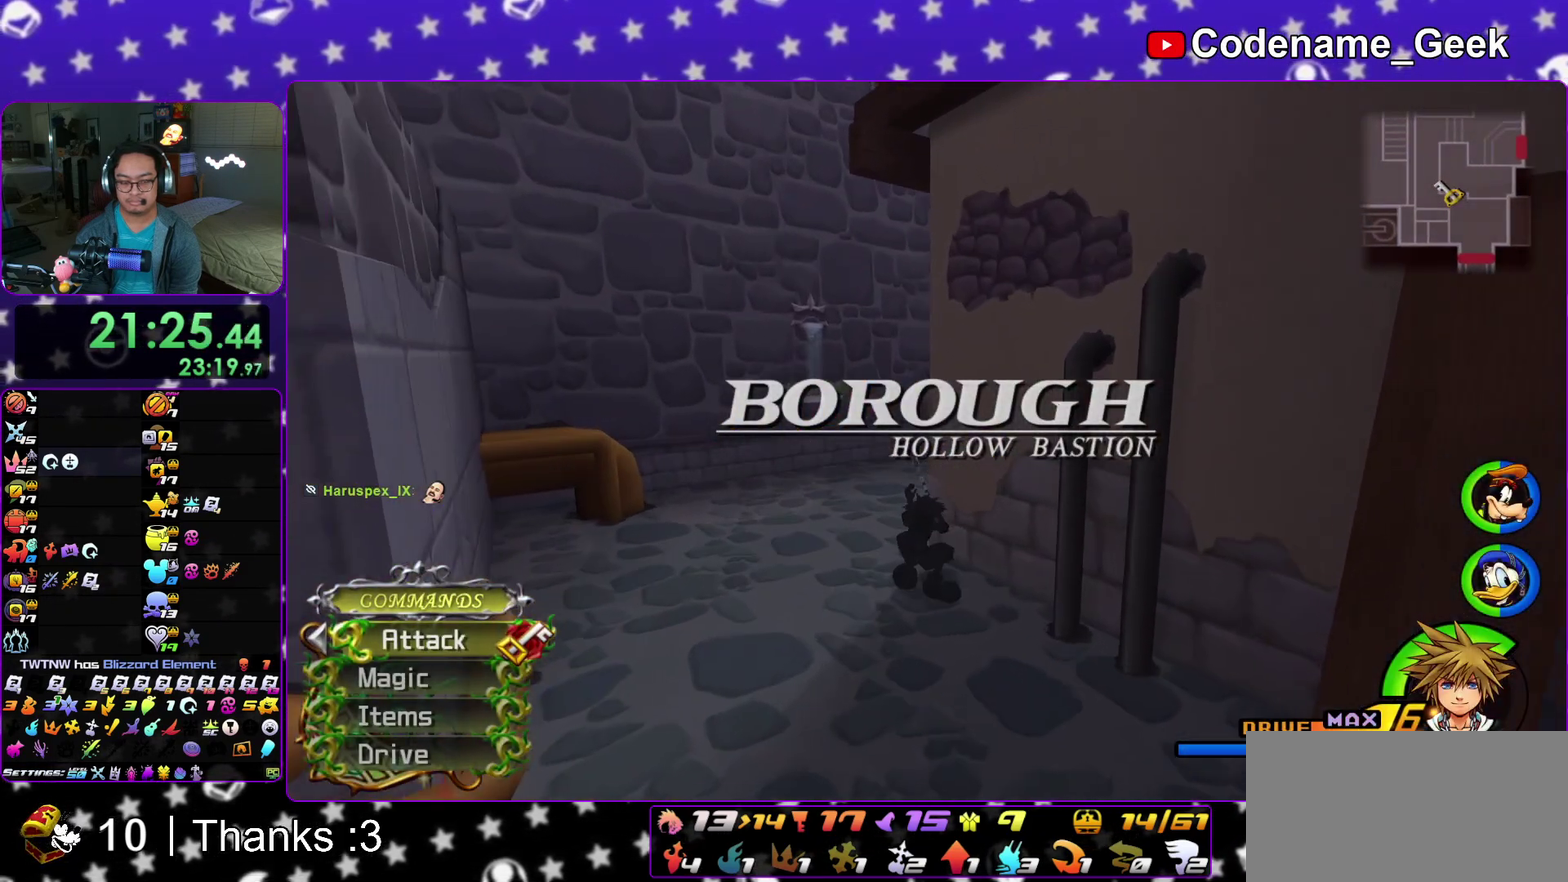
{"dt_ms": 500, "buttons": ["Y"], "left_stick": "up", "right_stick": "center"}
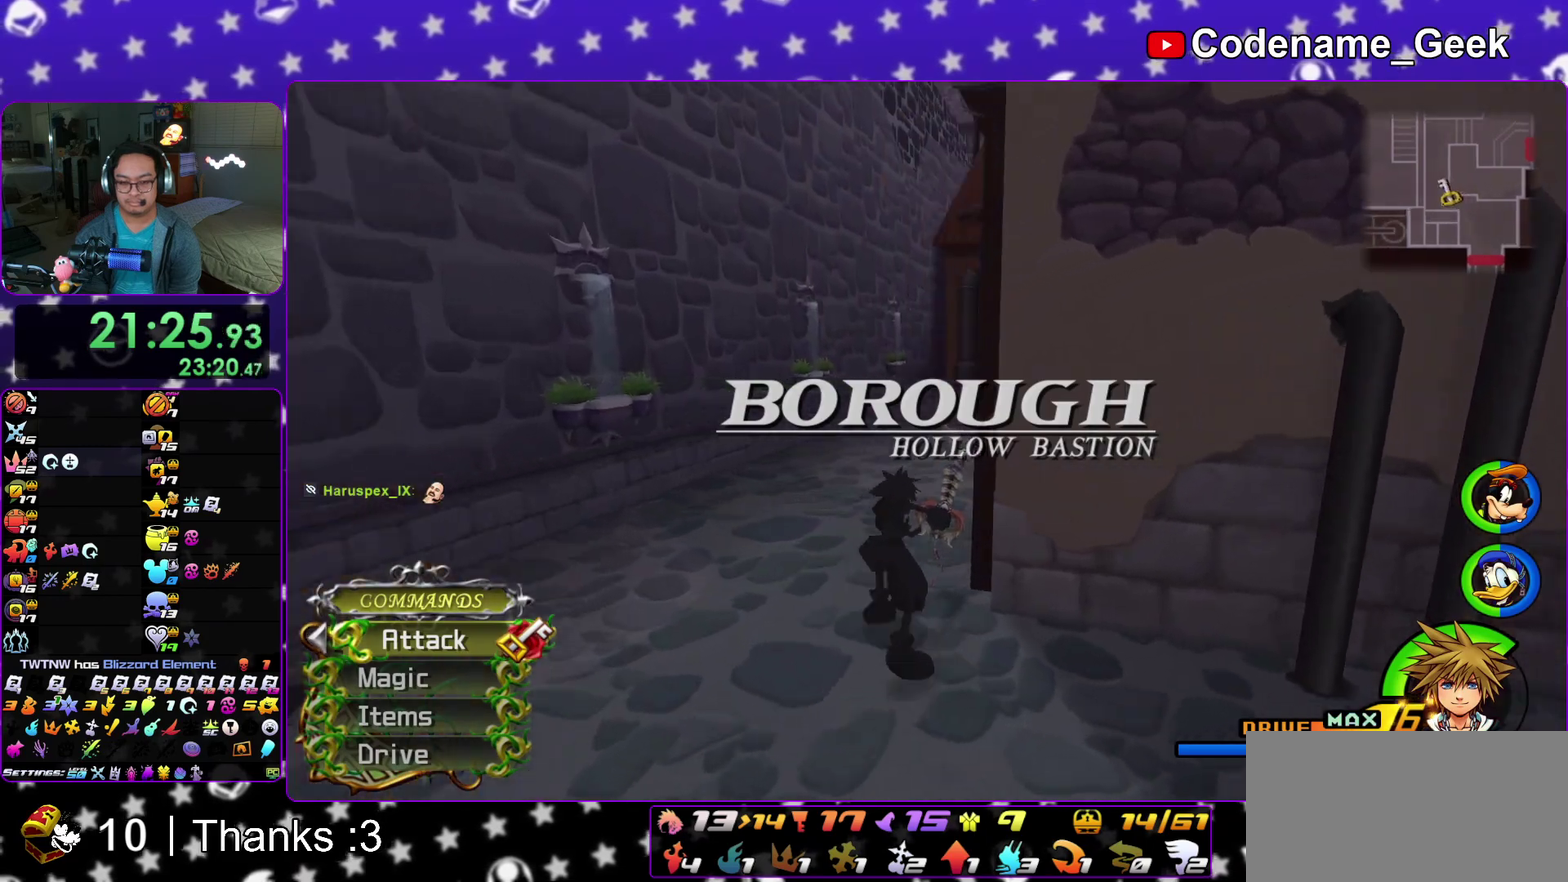
{"dt_ms": 500, "buttons": [], "left_stick": "up", "right_stick": "right"}
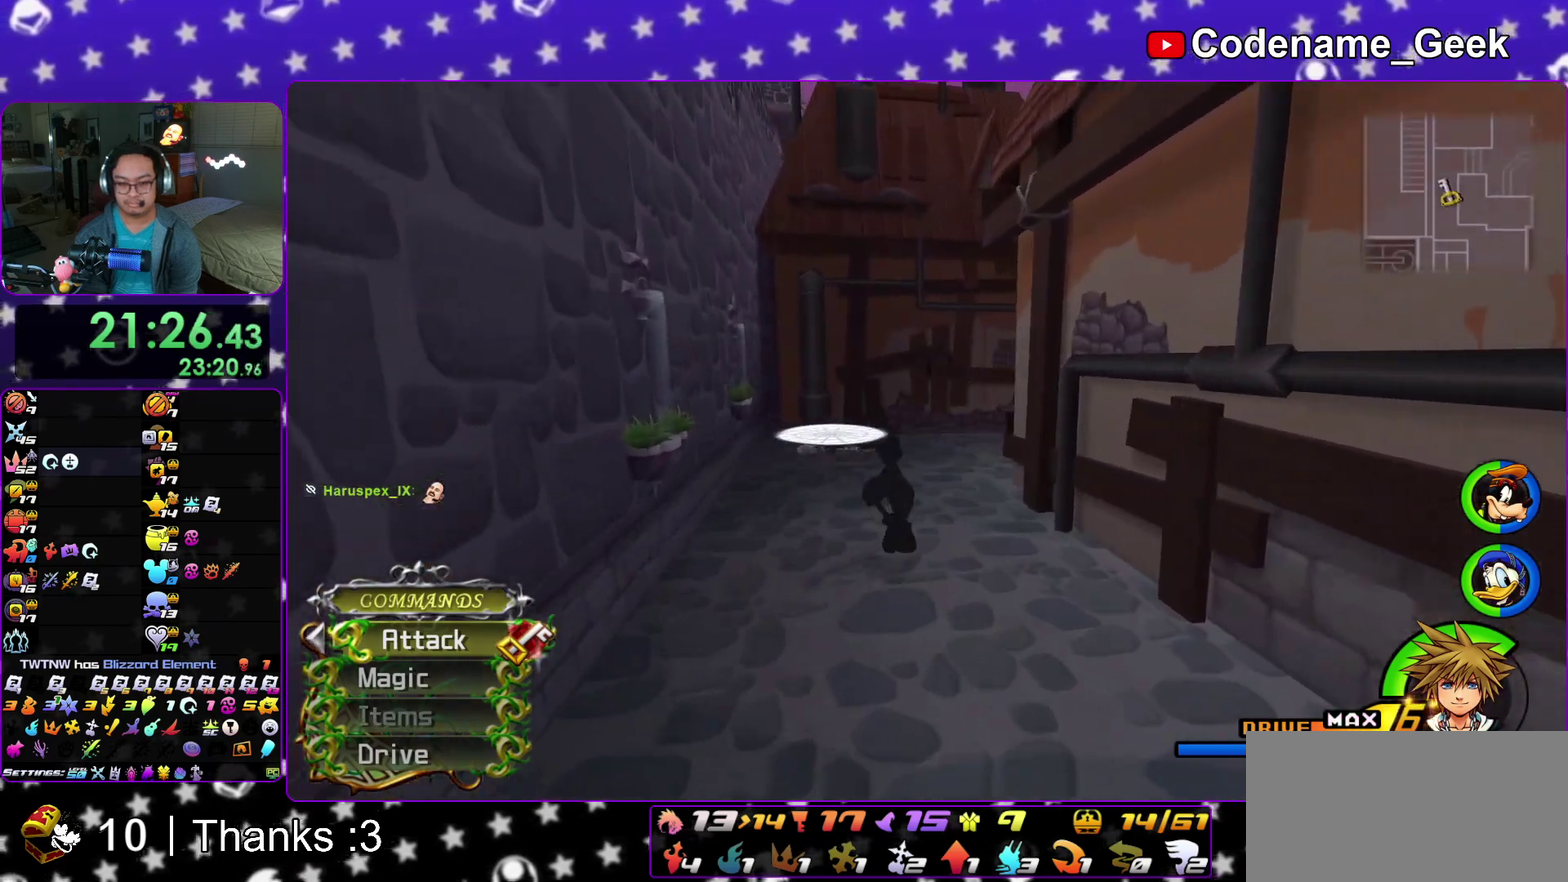
{"dt_ms": 300, "buttons": ["Y"], "left_stick": "up", "right_stick": "right"}
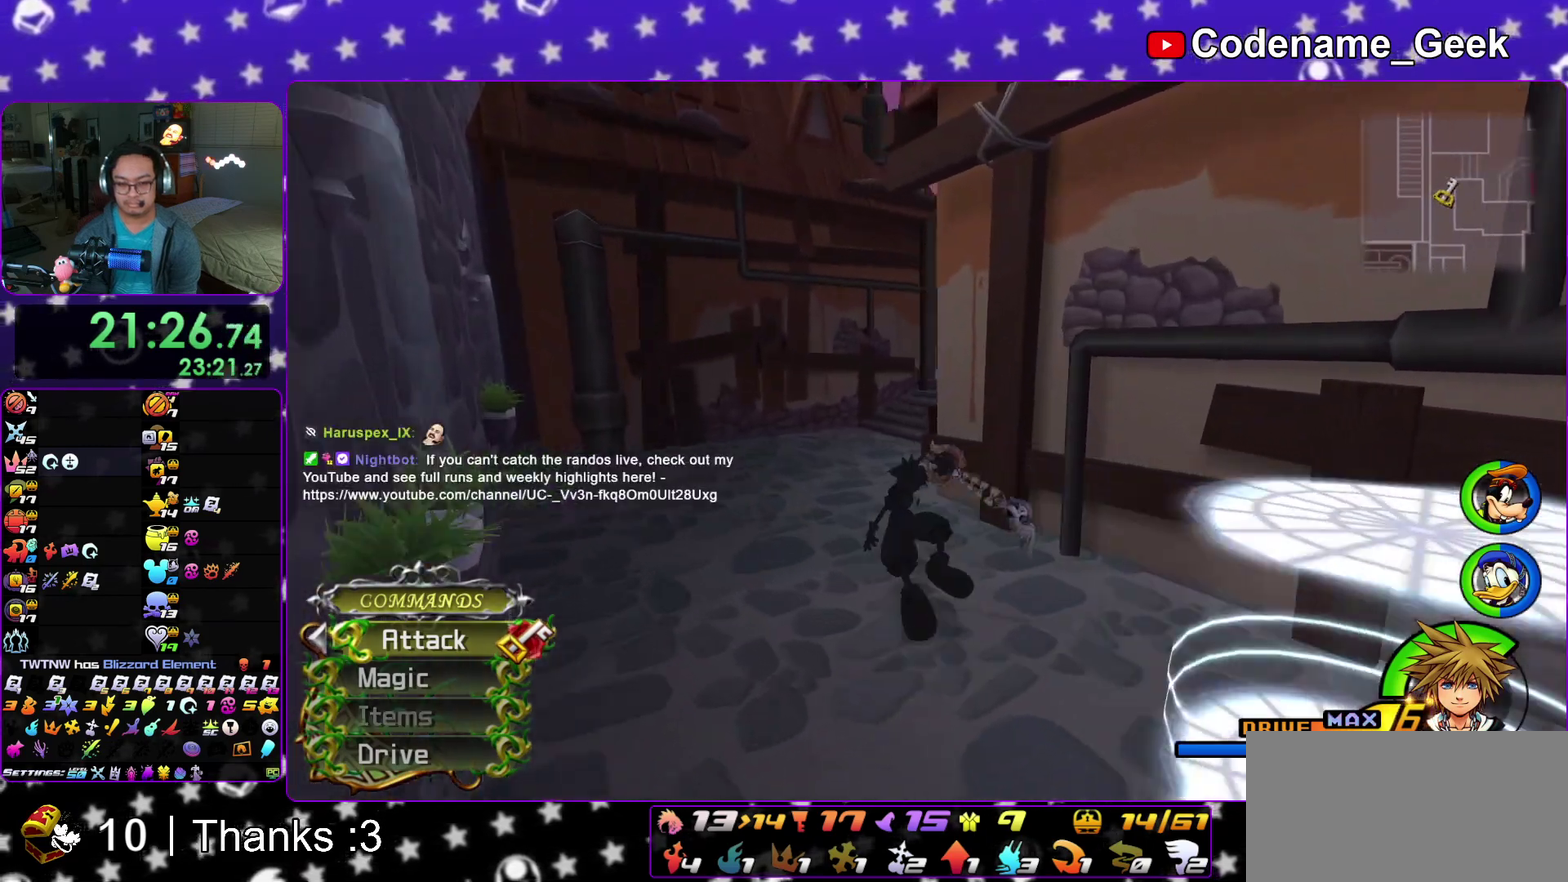
{"dt_ms": 900, "buttons": [], "left_stick": "right", "right_stick": "center"}
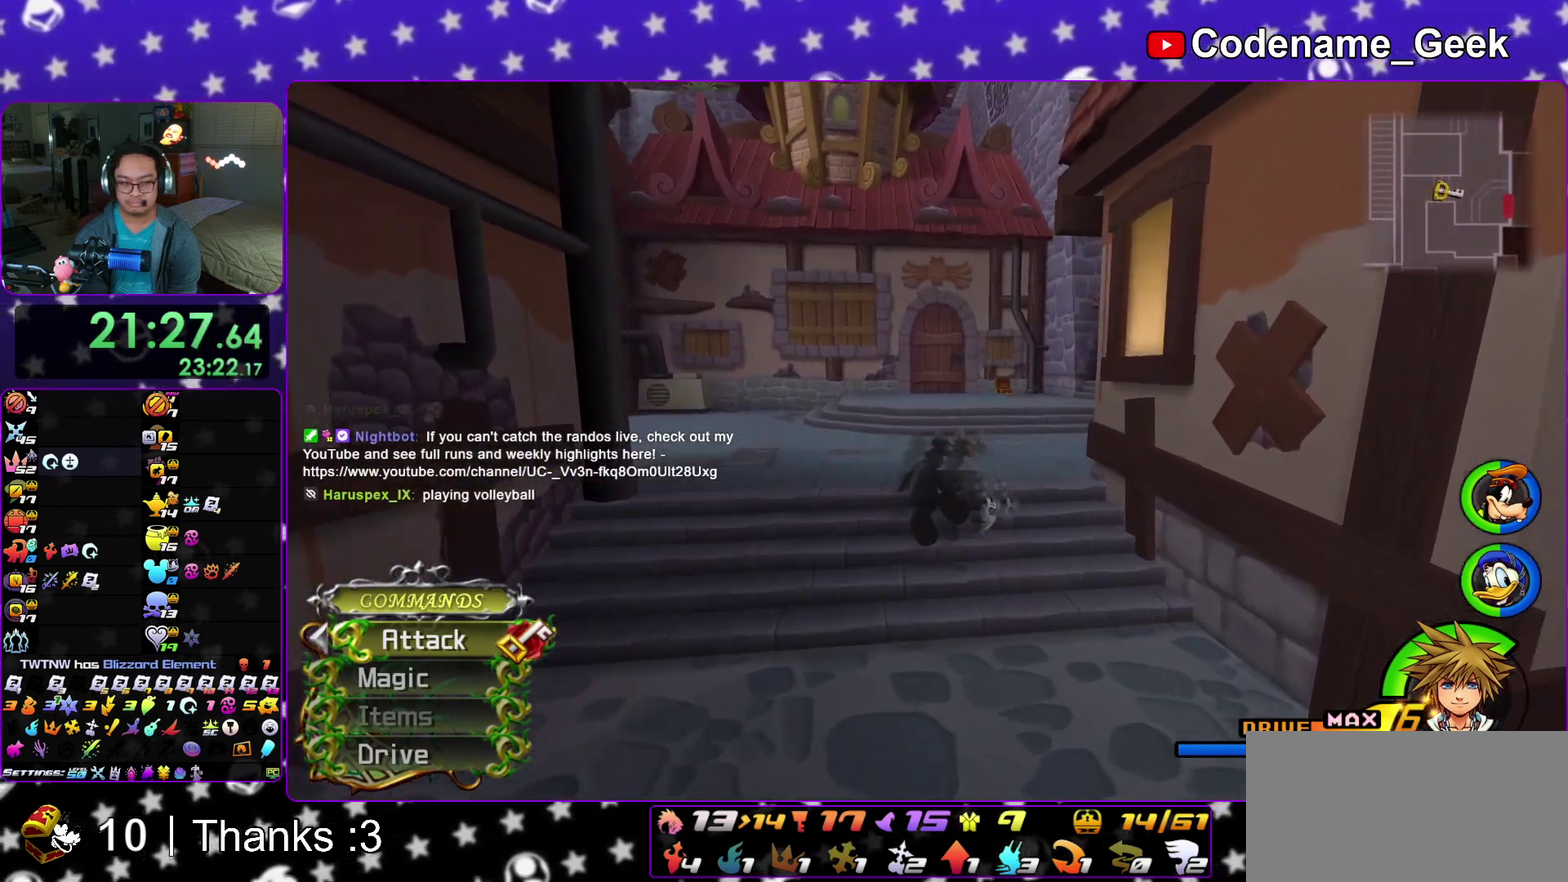
{"dt_ms": 300, "buttons": [], "left_stick": "right", "right_stick": "center", "events": [[33, "Y", "down"], [117, "Y", "up"]]}
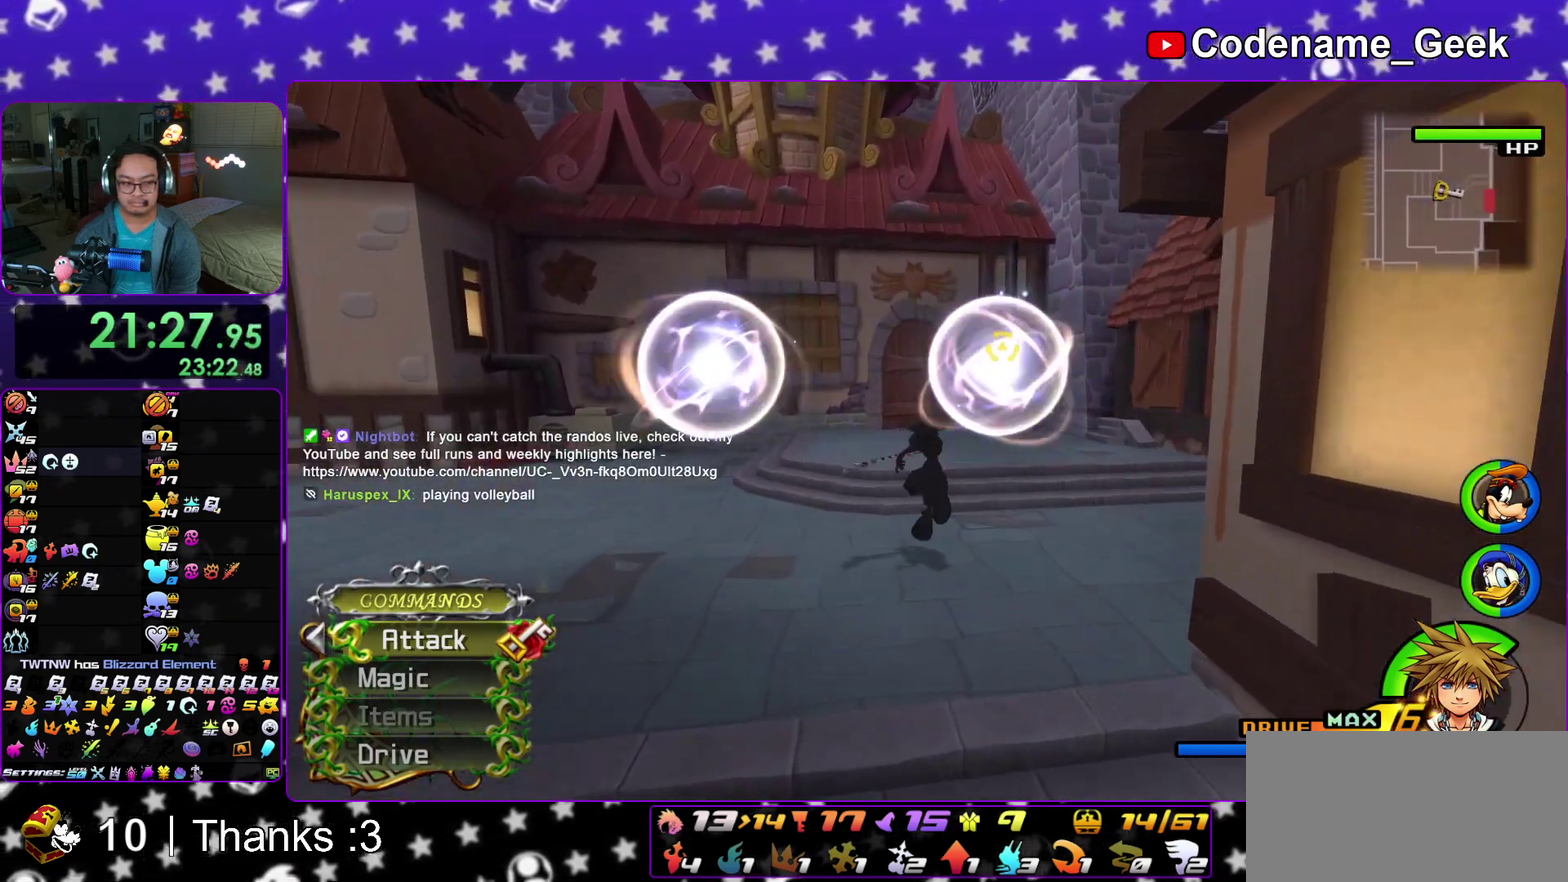
{"dt_ms": 600, "buttons": ["Y"], "left_stick": "up", "right_stick": "center"}
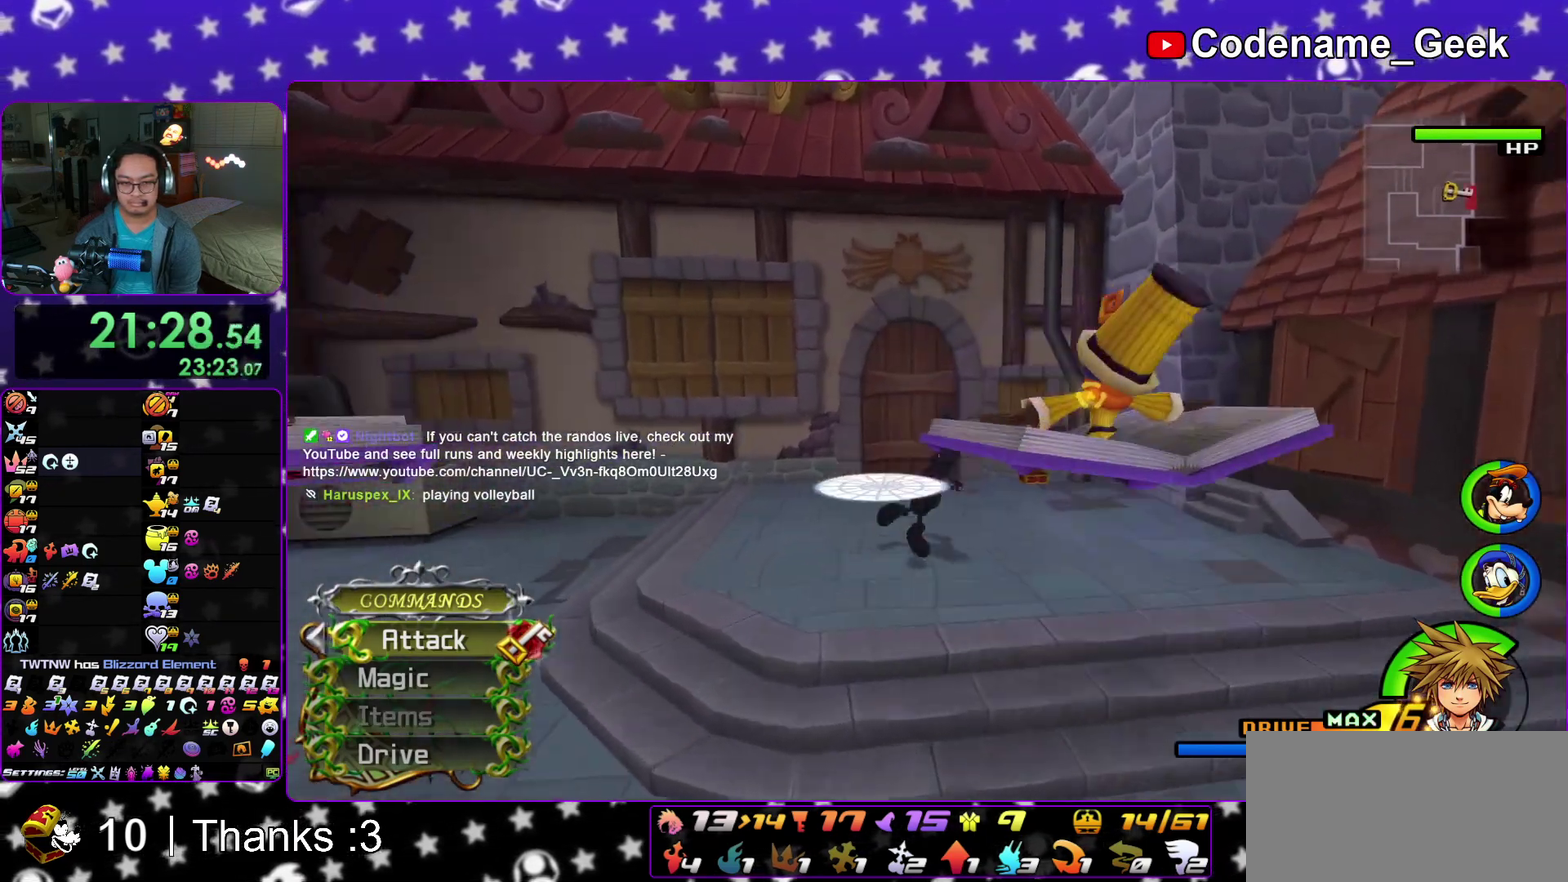
{"dt_ms": 400, "buttons": [], "left_stick": "up", "right_stick": "center"}
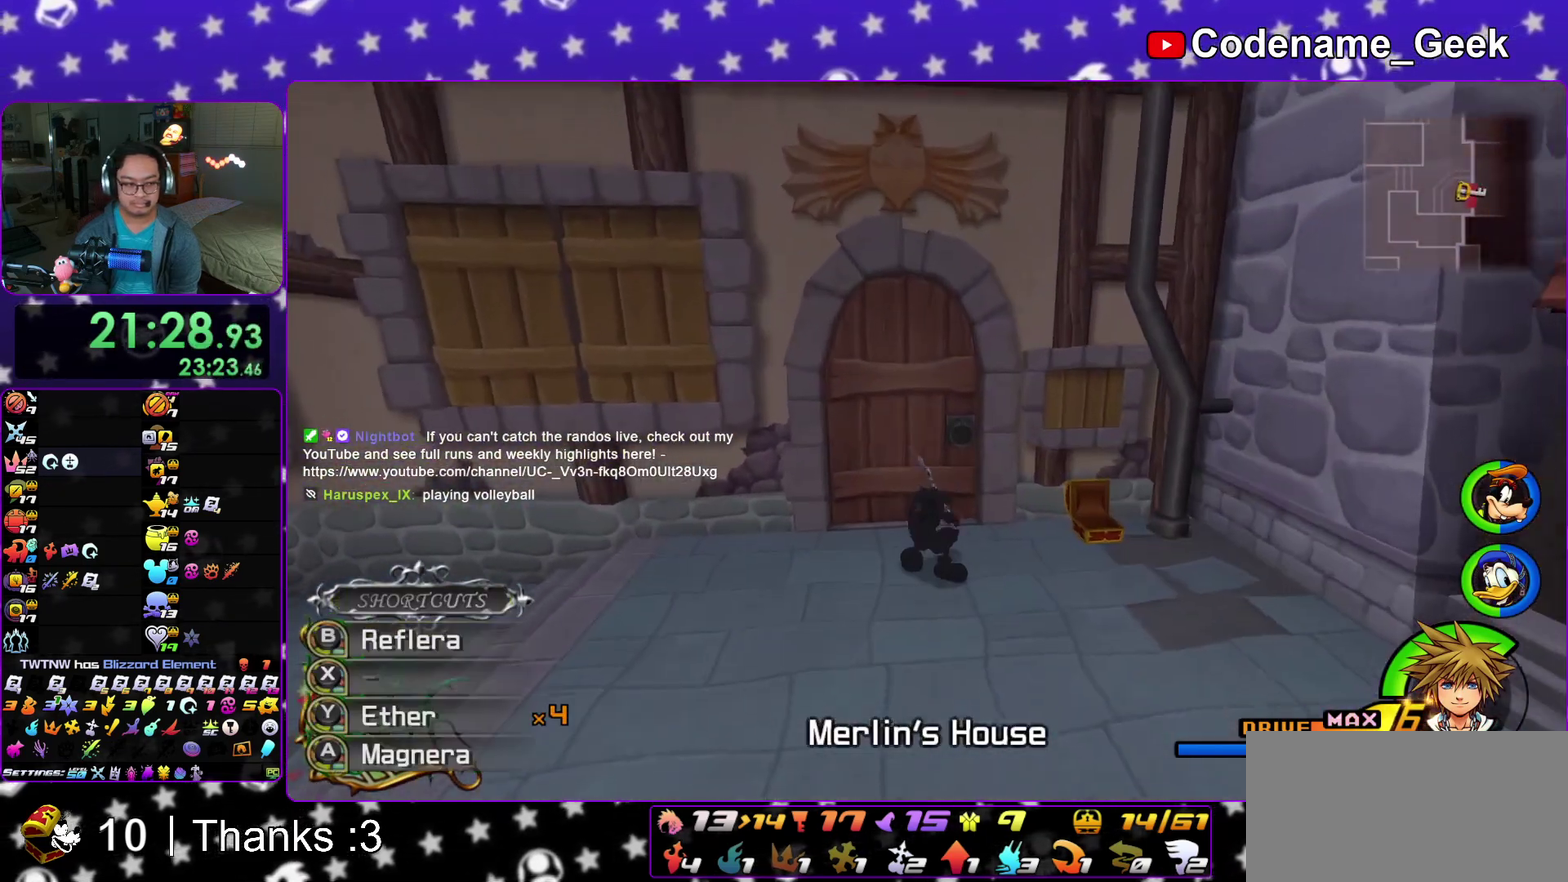
{"dt_ms": 500, "buttons": [], "left_stick": "up", "right_stick": "center"}
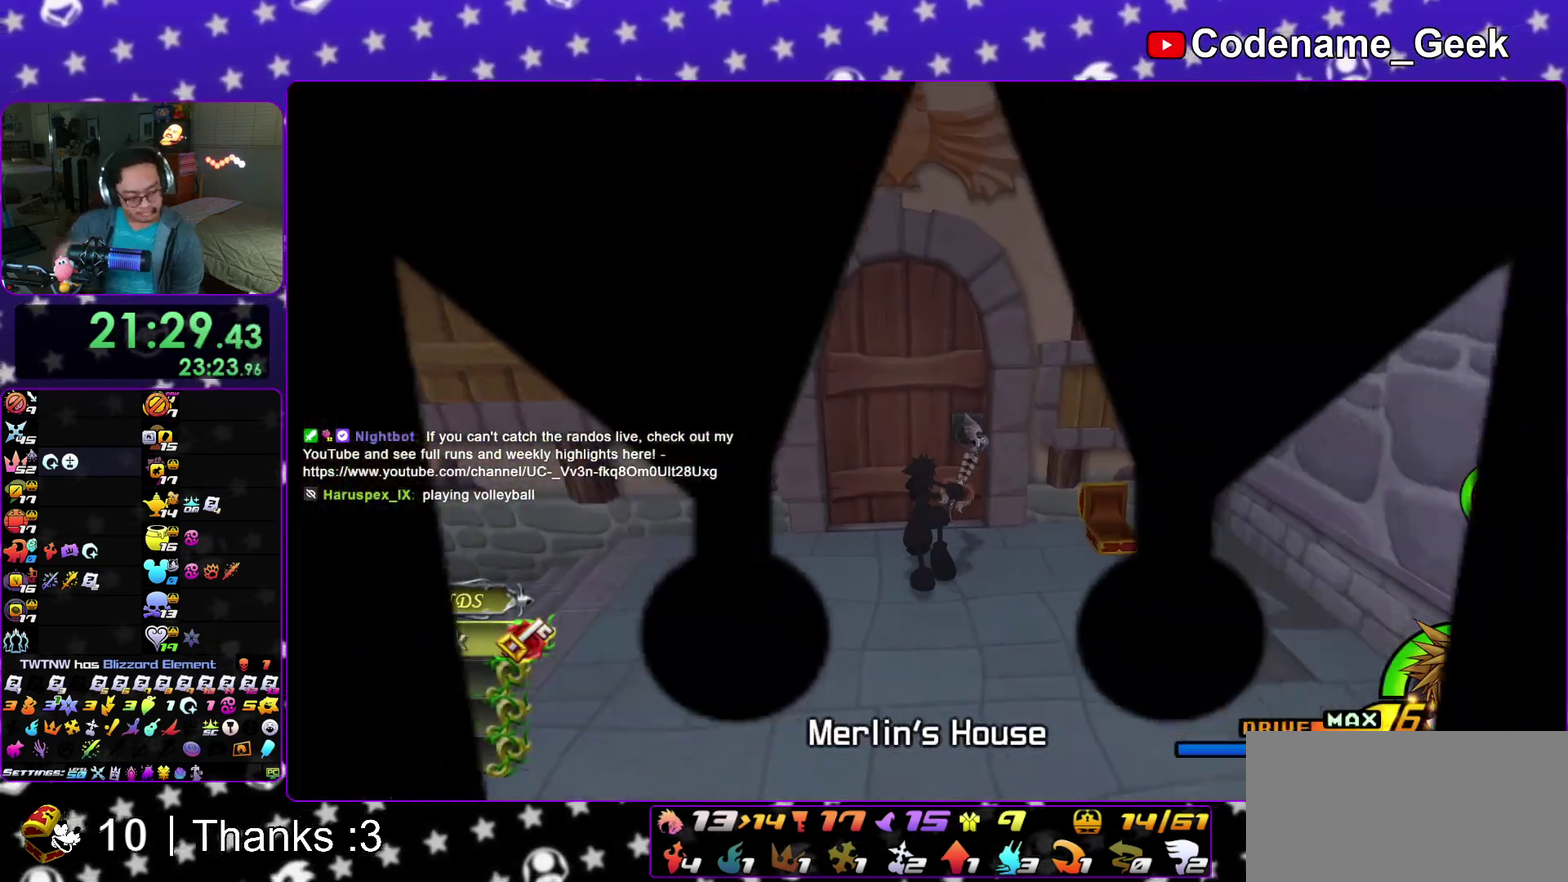
{"dt_ms": 500, "buttons": [], "left_stick": "up", "right_stick": "center"}
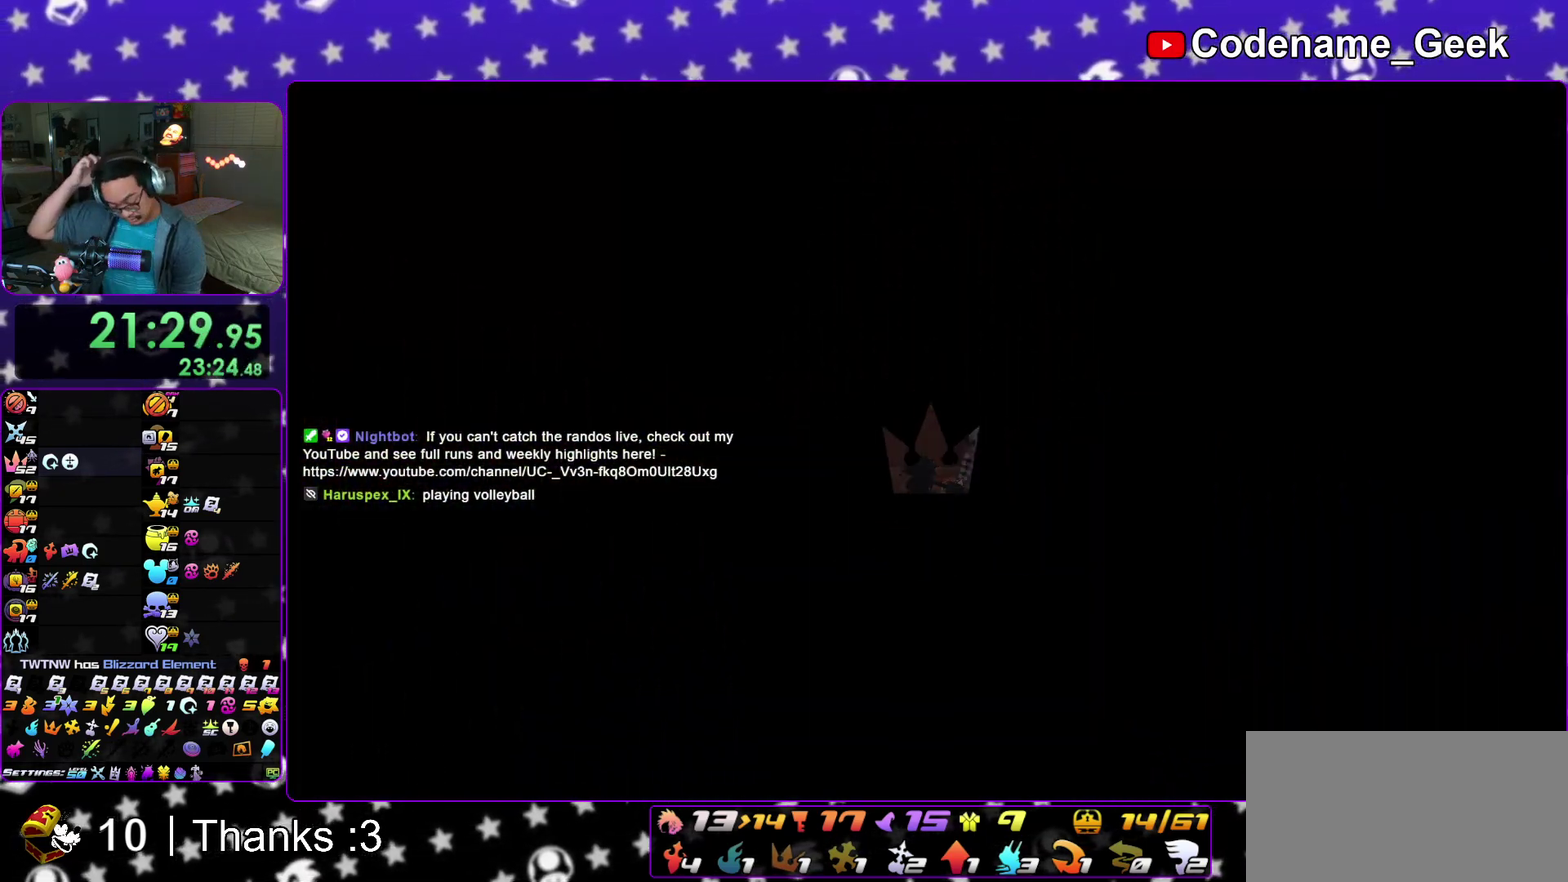
{"dt_ms": 400, "buttons": [], "left_stick": "up", "right_stick": "center"}